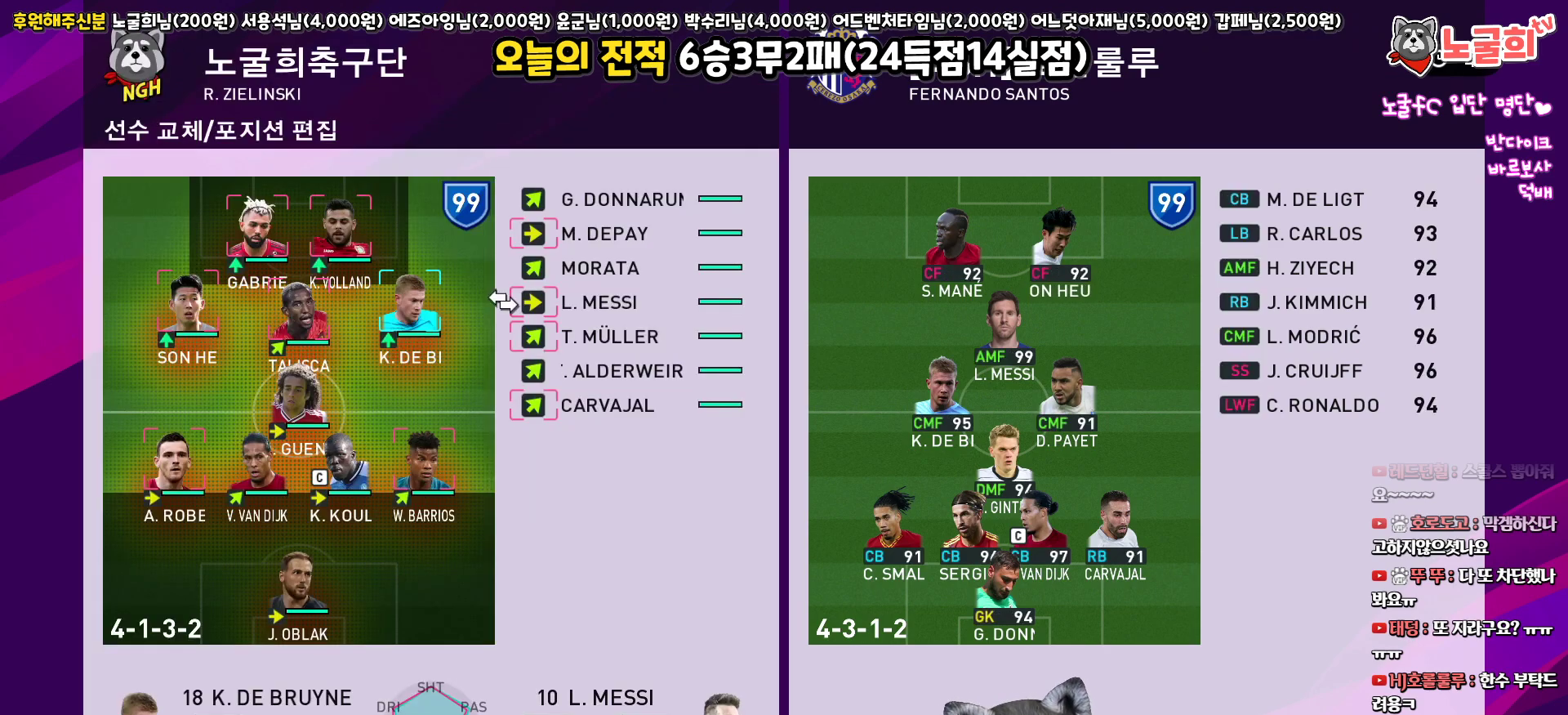
Gameplay with a controller (PlayStation layout); each line is a JSON object with the inputs held at the frame after it. "events" lists button and stick changes between this image and that frame as [ms after this image, input, new state], when the widget could be followed in between.
{"buttons": [], "left_stick": "center", "right_stick": "center", "events": [[17, "CROSS", "up"]]}
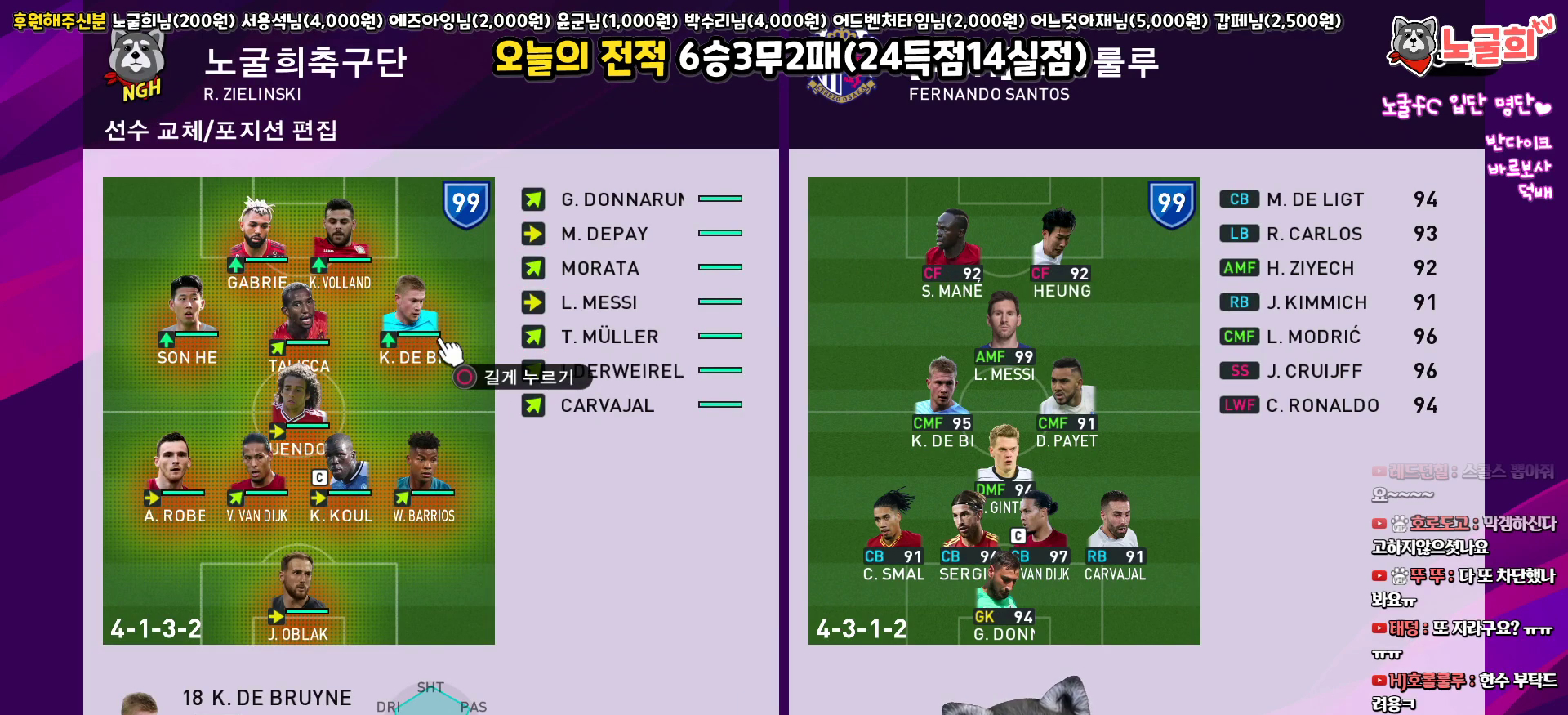
{"buttons": [], "left_stick": "center", "right_stick": "center", "events": []}
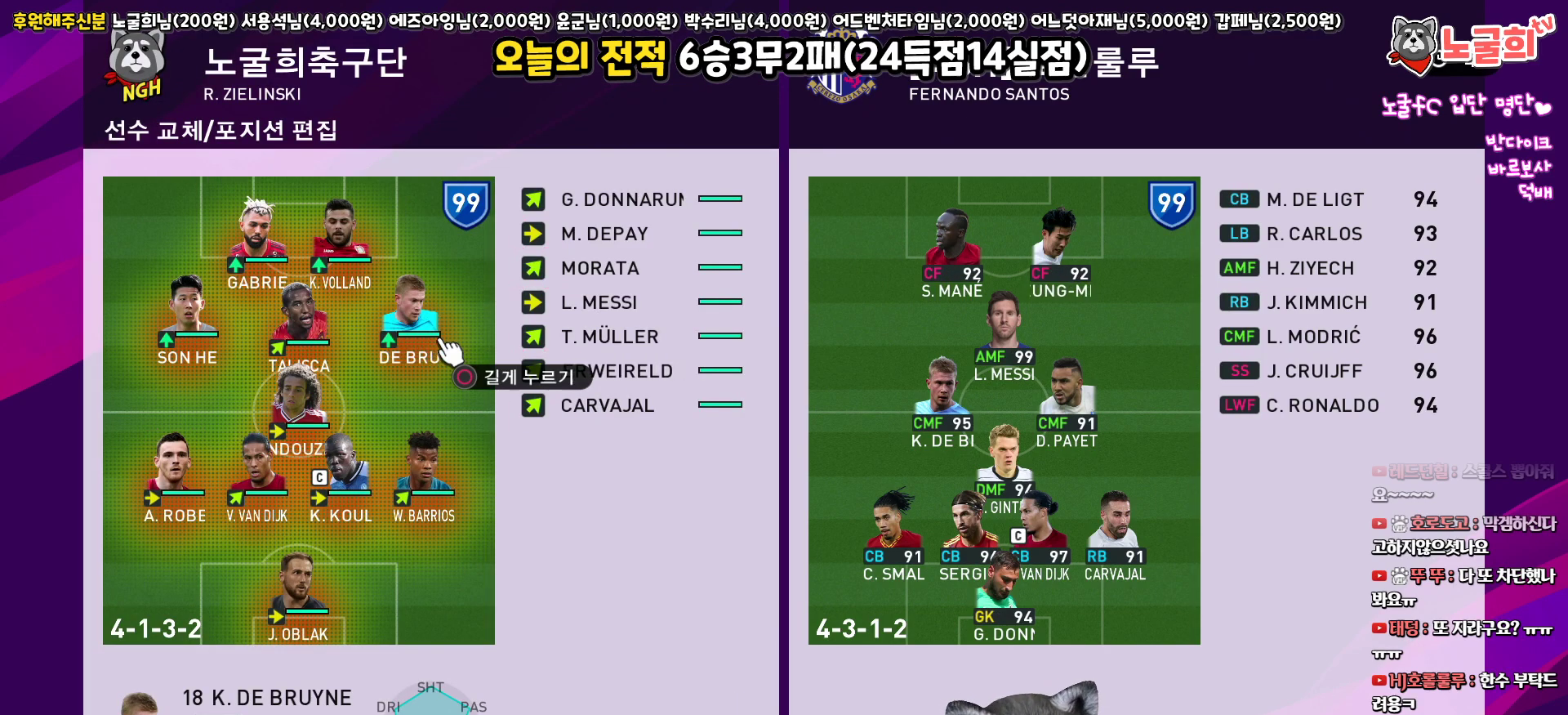
{"buttons": [], "left_stick": "center", "right_stick": "center", "events": []}
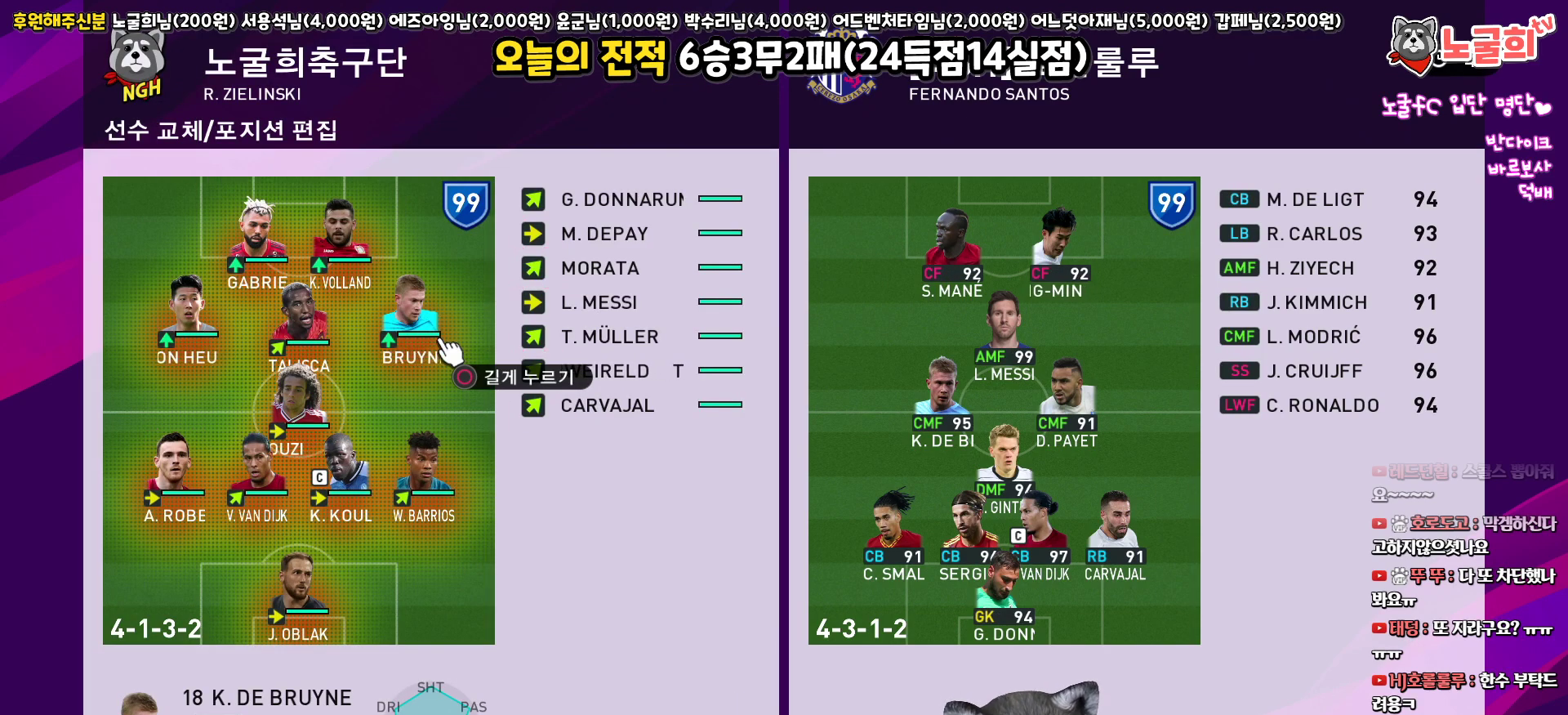
{"buttons": [], "left_stick": "center", "right_stick": "center", "events": []}
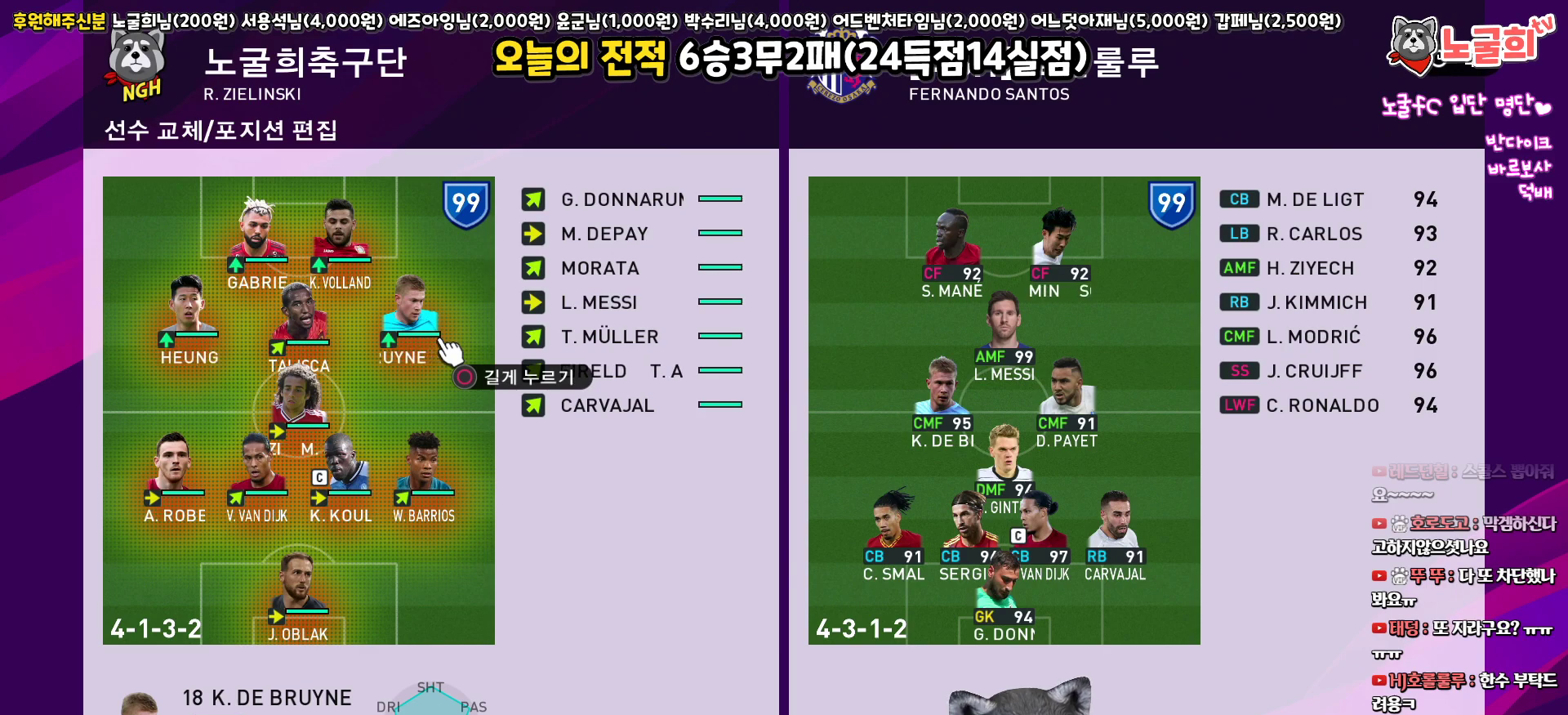
{"buttons": [], "left_stick": "center", "right_stick": "center", "events": [[167, "CROSS", "down"], [200, "CROSS", "up"], [283, "CROSS", "down"], [367, "CROSS", "up"], [400, "DPAD_LEFT", "down"], [467, "DPAD_LEFT", "up"]]}
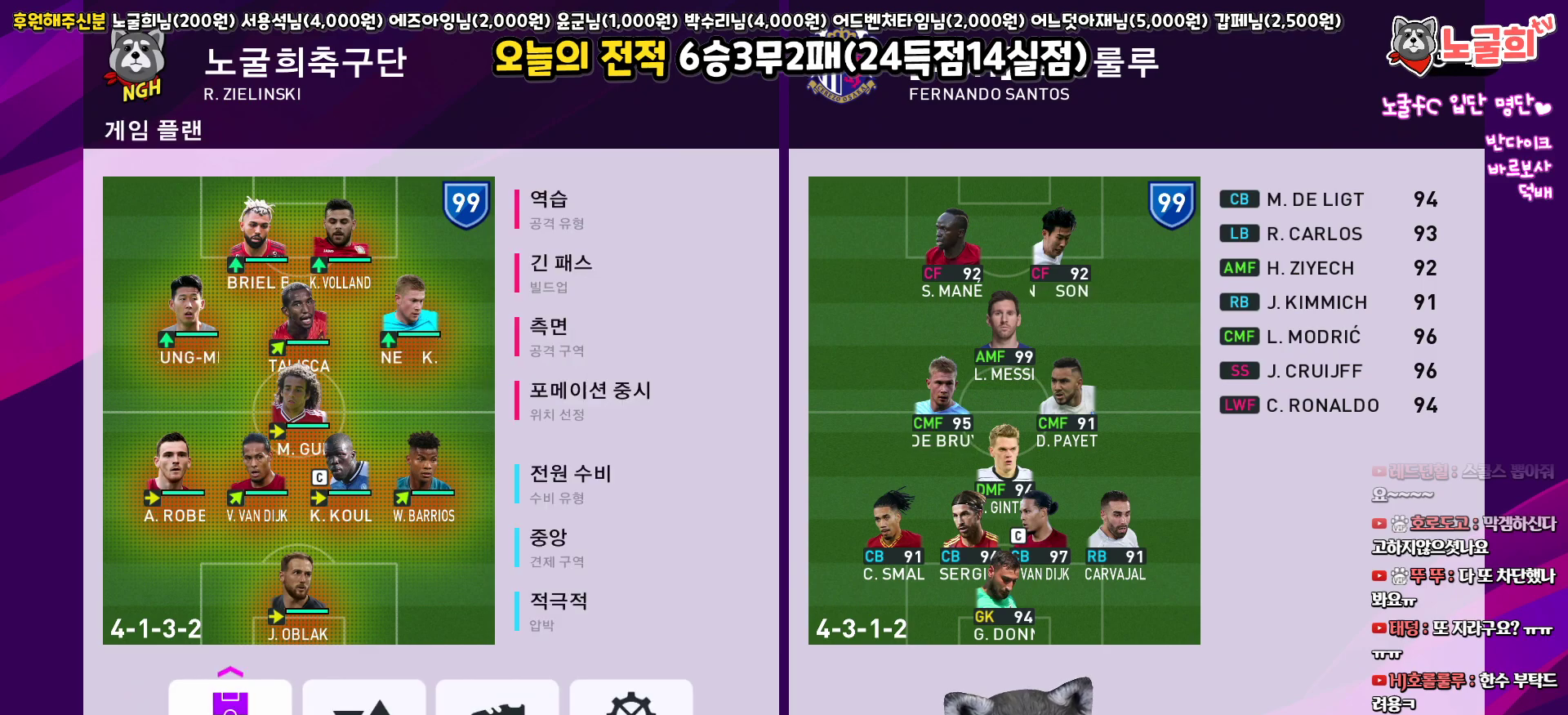
{"buttons": [], "left_stick": "center", "right_stick": "center", "events": []}
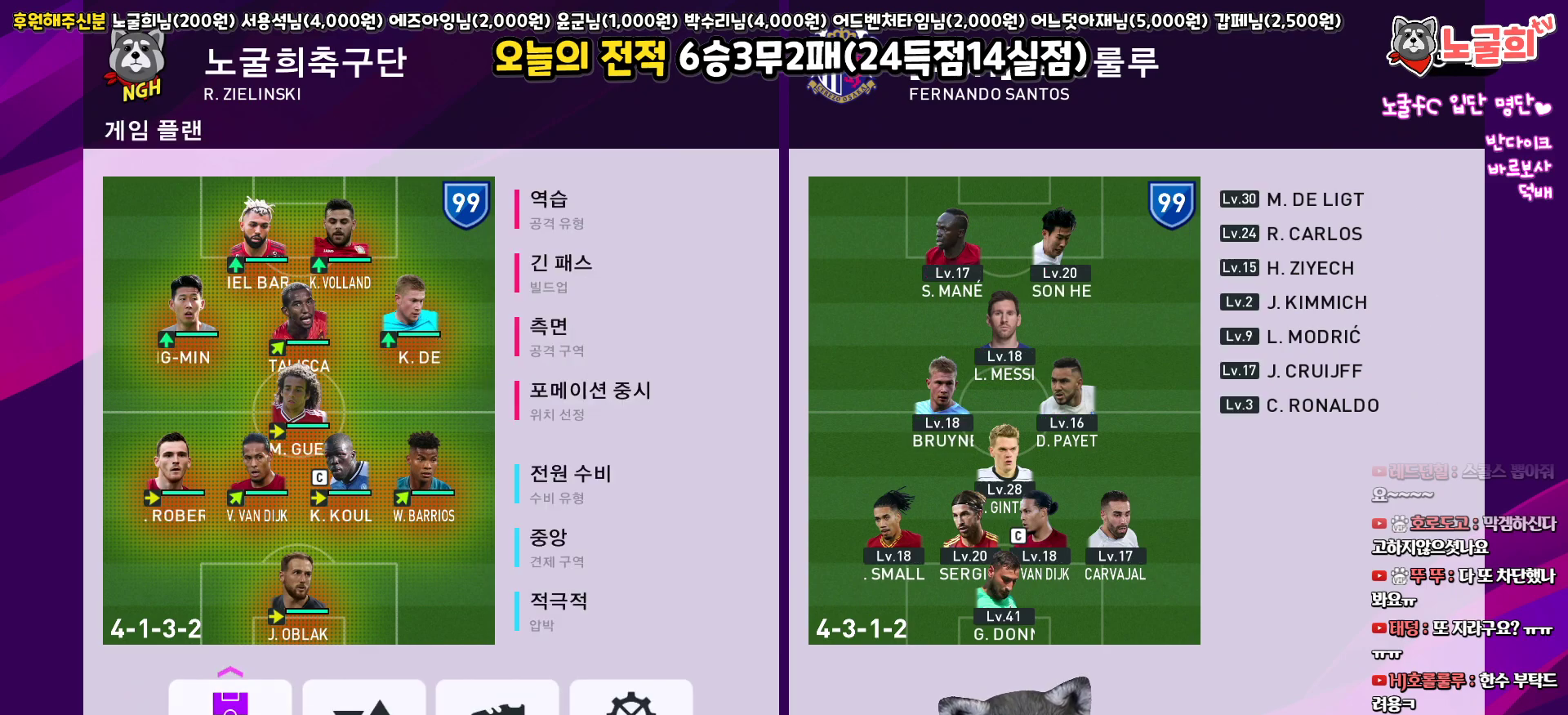
{"buttons": [], "left_stick": "center", "right_stick": "center", "events": [[100, "DPAD_RIGHT", "down"], [117, "DPAD_RIGHT", "up"]]}
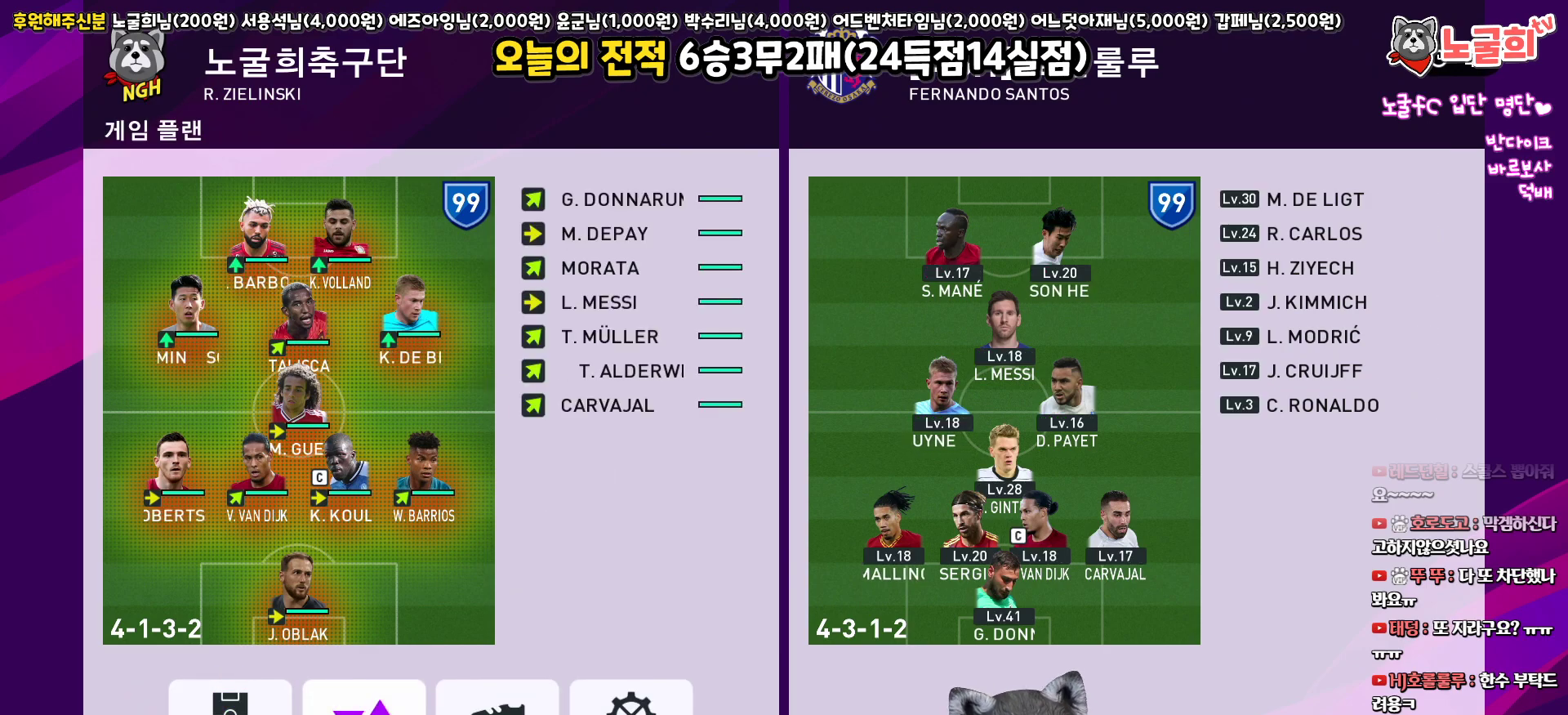
{"buttons": [], "left_stick": "center", "right_stick": "center", "events": [[117, "DPAD_LEFT", "down"], [217, "DPAD_LEFT", "up"], [233, "CIRCLE", "down"], [317, "CIRCLE", "up"], [400, "DPAD_DOWN", "down"], [467, "DPAD_DOWN", "up"]]}
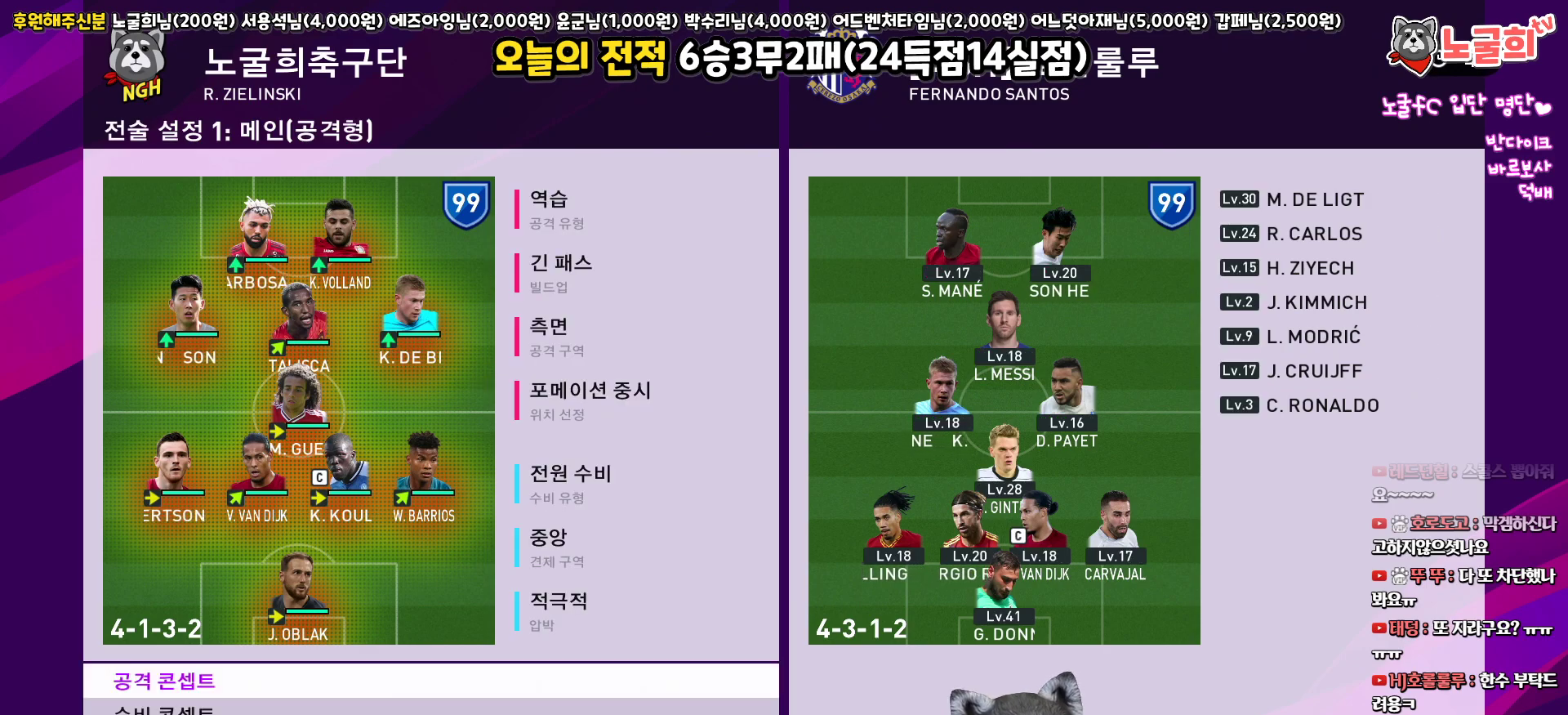
{"buttons": [], "left_stick": "center", "right_stick": "center", "events": [[83, "DPAD_DOWN", "down"], [150, "DPAD_DOWN", "up"]]}
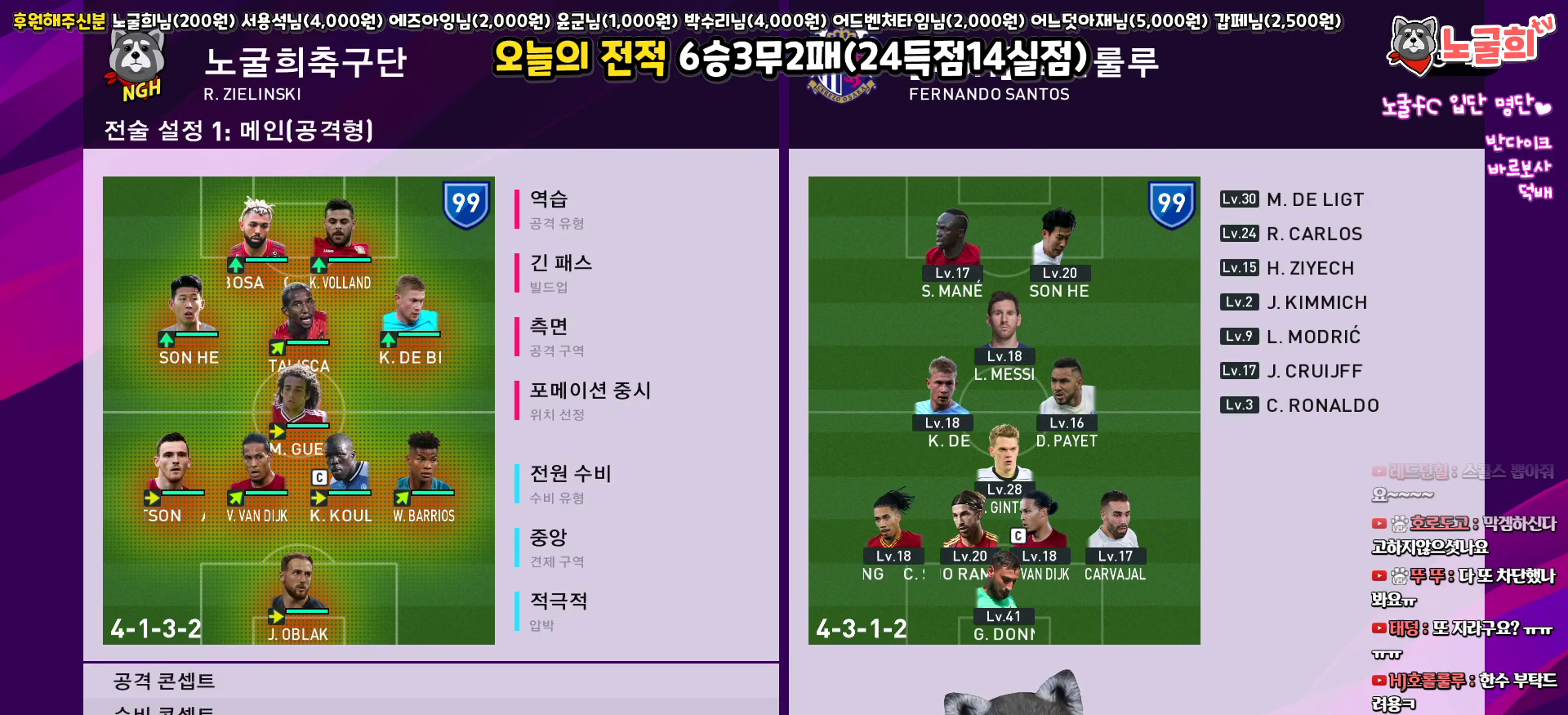
{"buttons": ["DPAD_DOWN"], "left_stick": "center", "right_stick": "center", "events": [[150, "CIRCLE", "down"], [233, "CIRCLE", "up"], [467, "DPAD_DOWN", "down"]]}
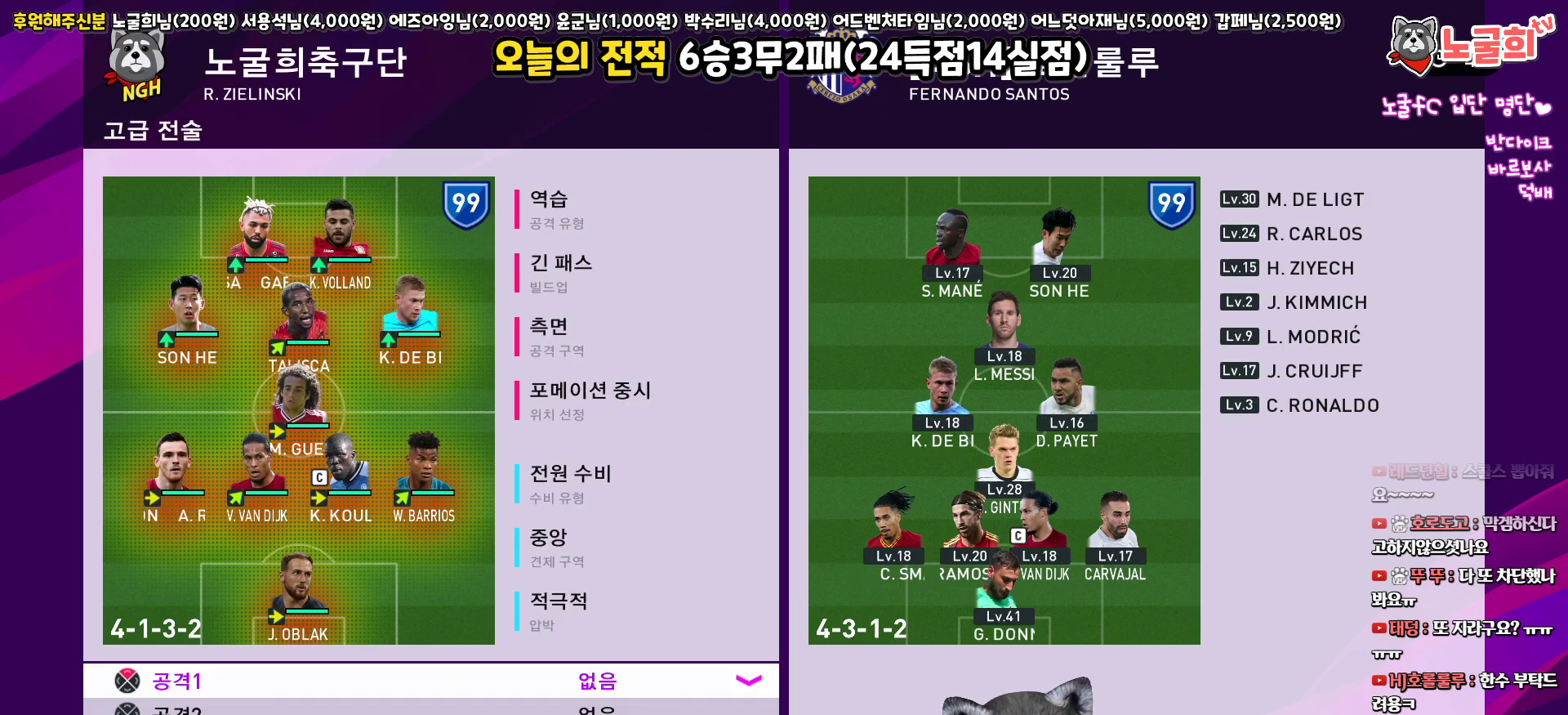
{"buttons": ["DPAD_DOWN"], "left_stick": "center", "right_stick": "center", "events": [[67, "DPAD_DOWN", "up"], [133, "DPAD_DOWN", "down"], [250, "DPAD_DOWN", "up"], [467, "DPAD_DOWN", "down"]]}
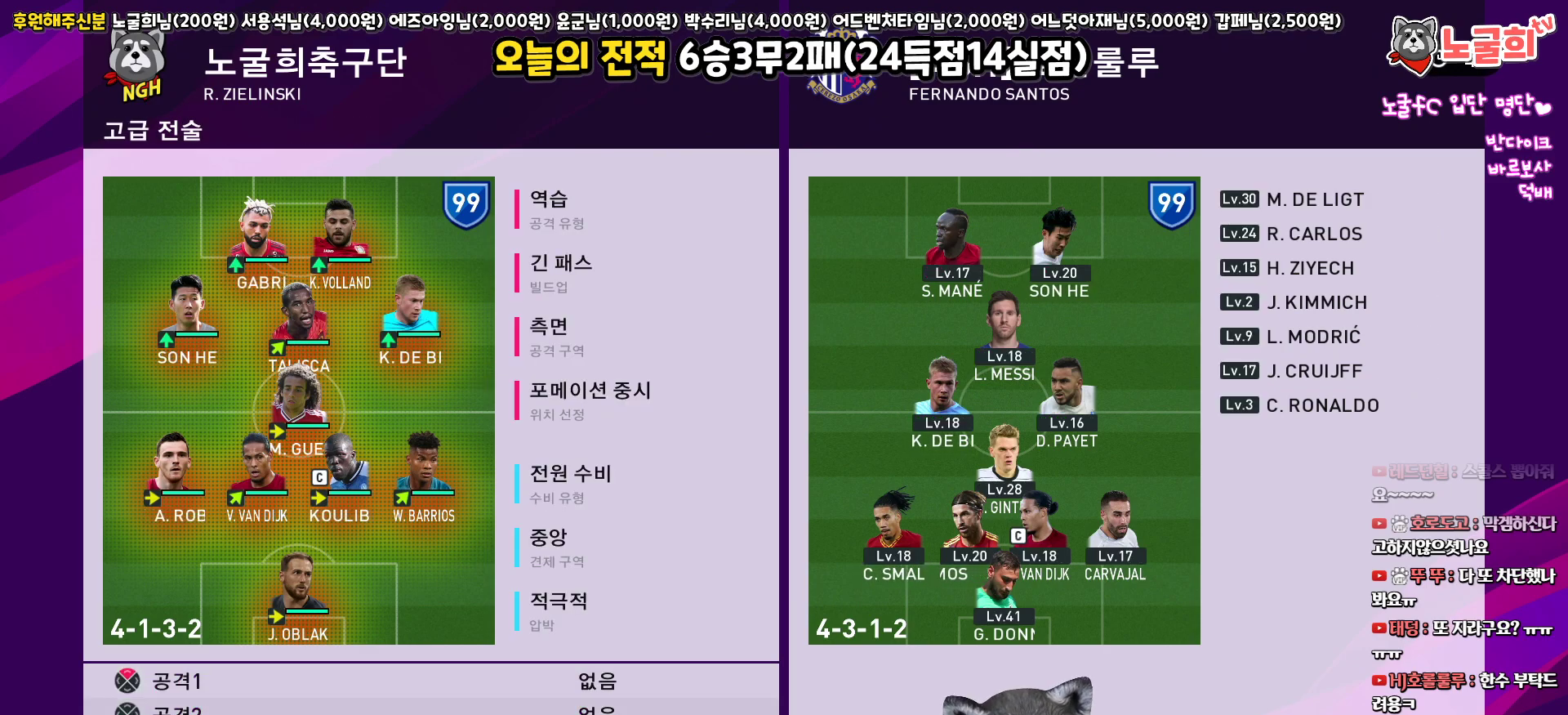
{"buttons": [], "left_stick": "center", "right_stick": "center", "events": [[83, "DPAD_DOWN", "up"], [283, "CROSS", "down"], [383, "CROSS", "up"]]}
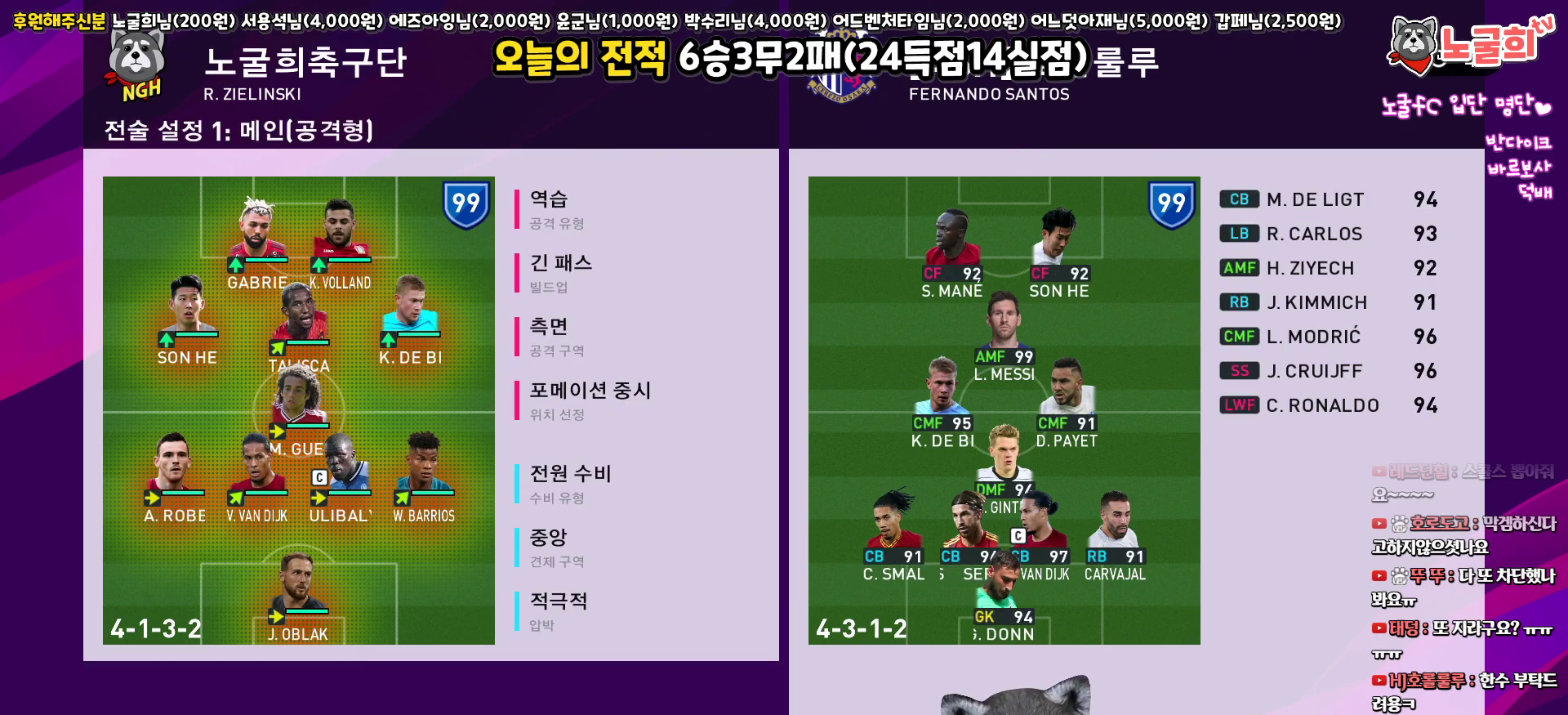
{"buttons": [], "left_stick": "center", "right_stick": "center", "events": [[167, "CROSS", "down"], [250, "CROSS", "up"]]}
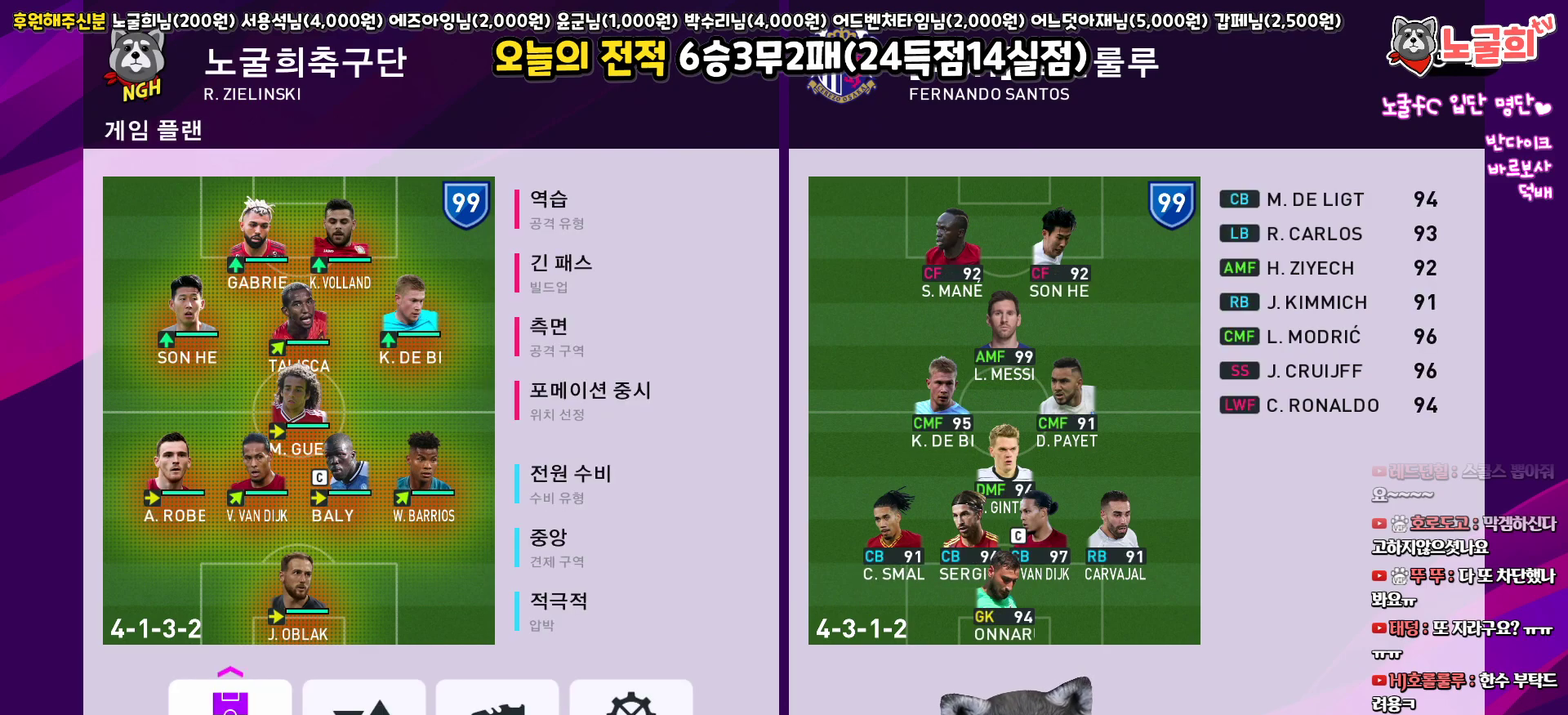
{"buttons": [], "left_stick": "center", "right_stick": "center", "events": [[250, "CROSS", "down"], [367, "CROSS", "up"]]}
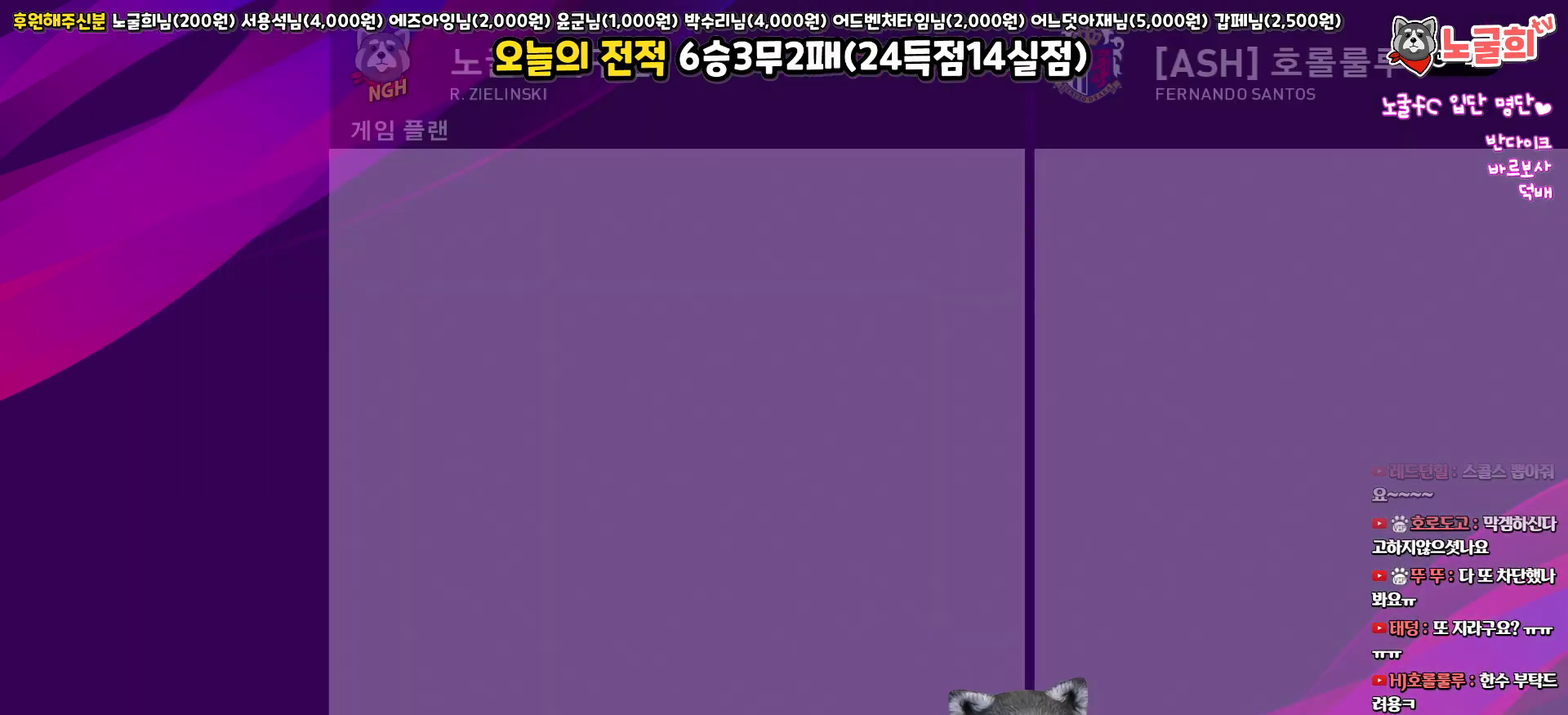
{"buttons": [], "left_stick": "center", "right_stick": "center", "events": []}
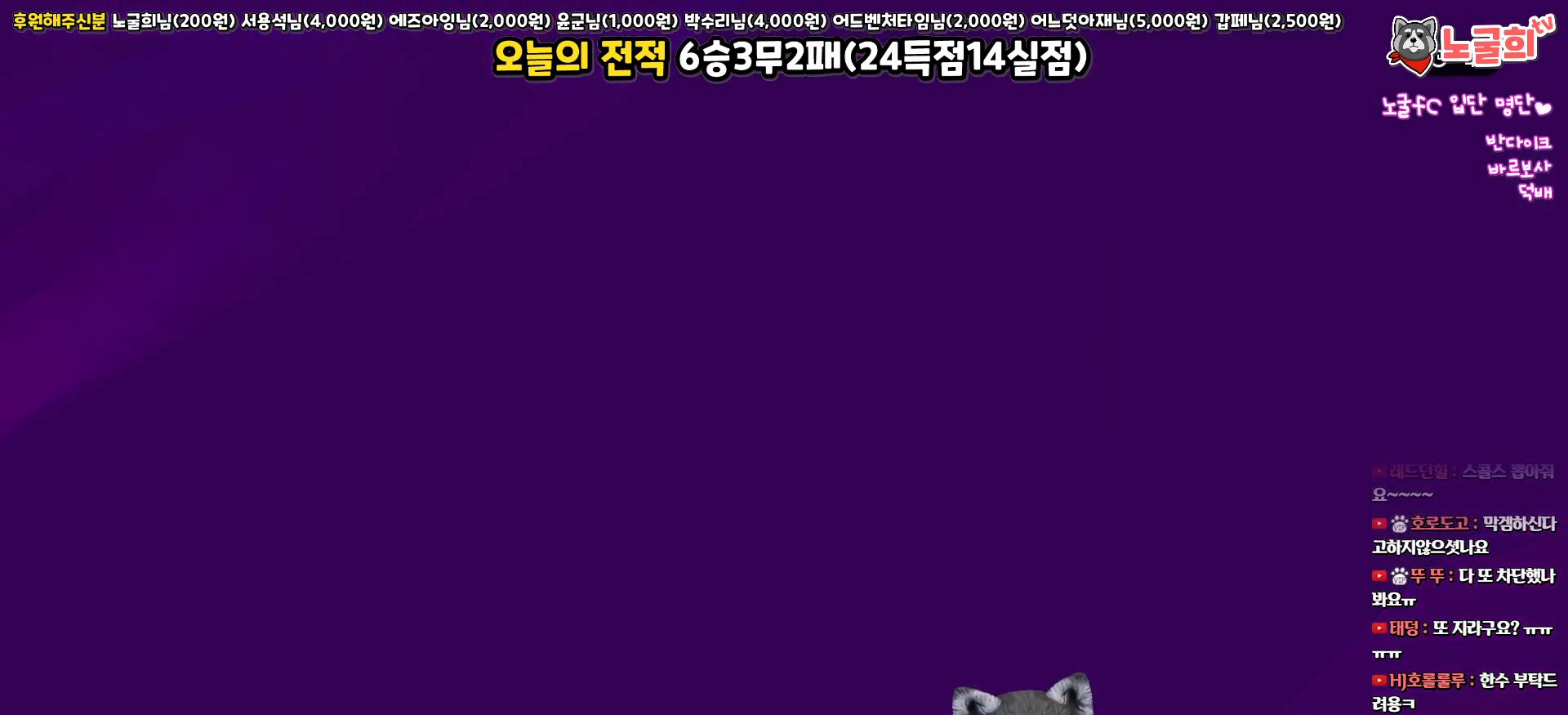
{"buttons": [], "left_stick": "center", "right_stick": "center", "events": [[300, "DPAD_RIGHT", "down"], [417, "DPAD_RIGHT", "up"]]}
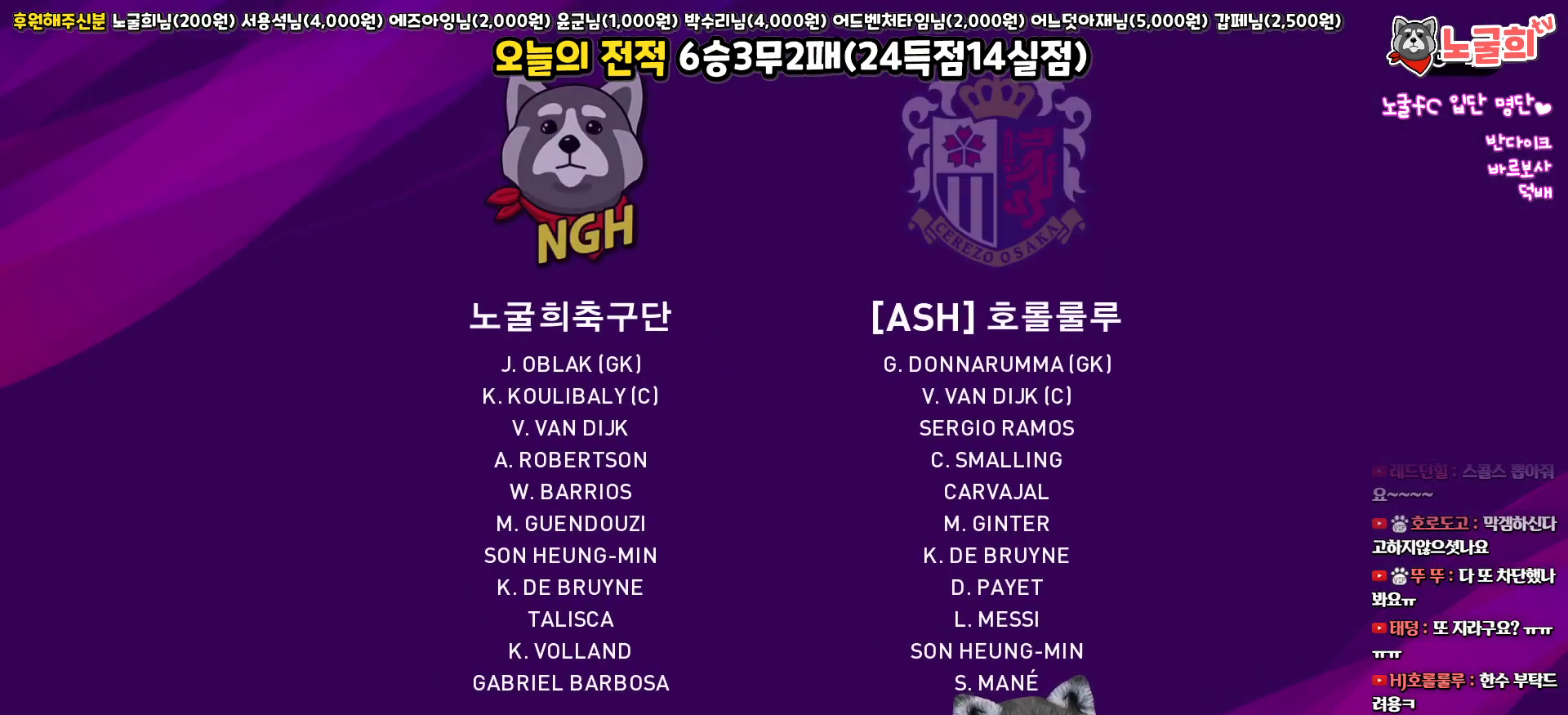
{"buttons": [], "left_stick": "center", "right_stick": "center", "events": [[100, "DPAD_LEFT", "down"], [200, "DPAD_LEFT", "up"], [383, "CIRCLE", "down"], [500, "CIRCLE", "up"]]}
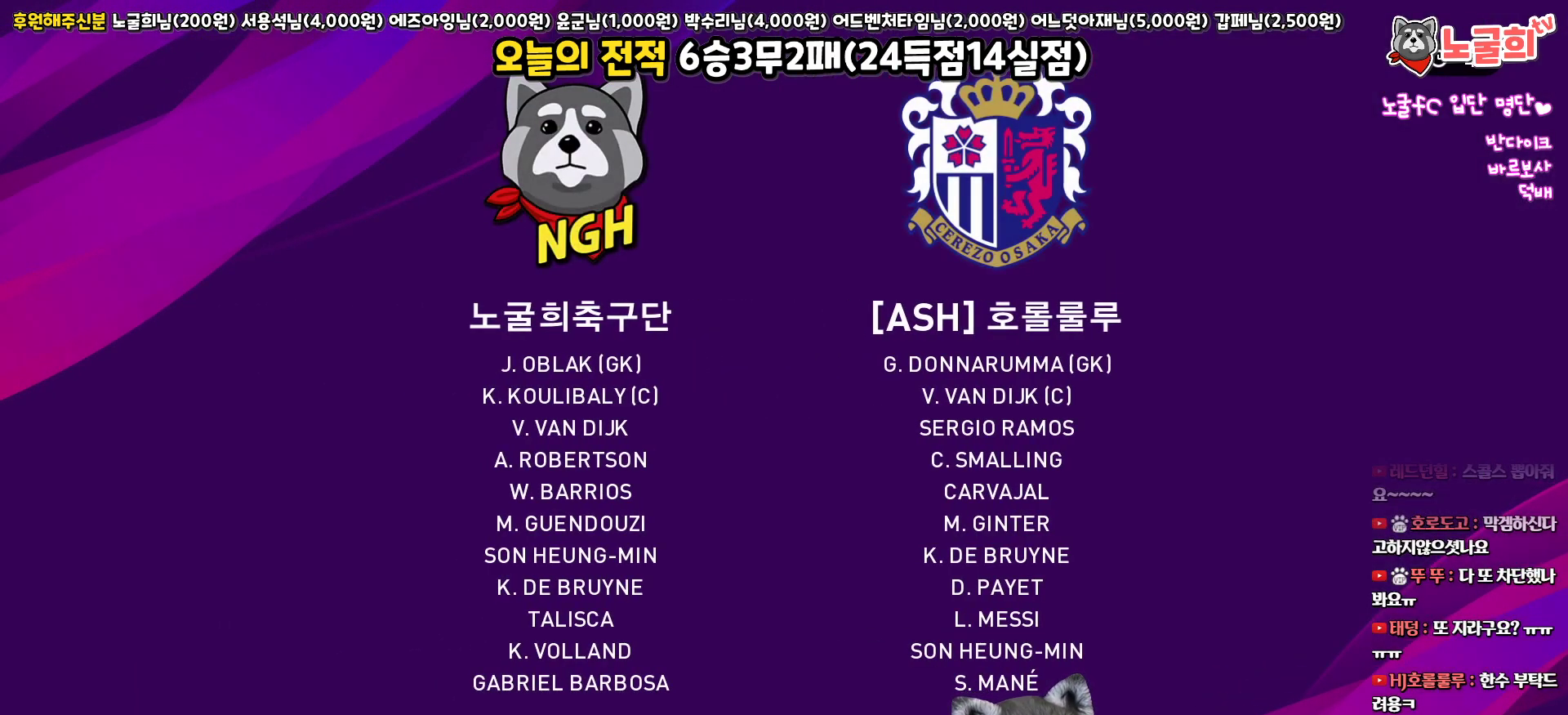
{"buttons": [], "left_stick": "center", "right_stick": "center", "events": [[283, "CROSS", "down"], [383, "CROSS", "up"]]}
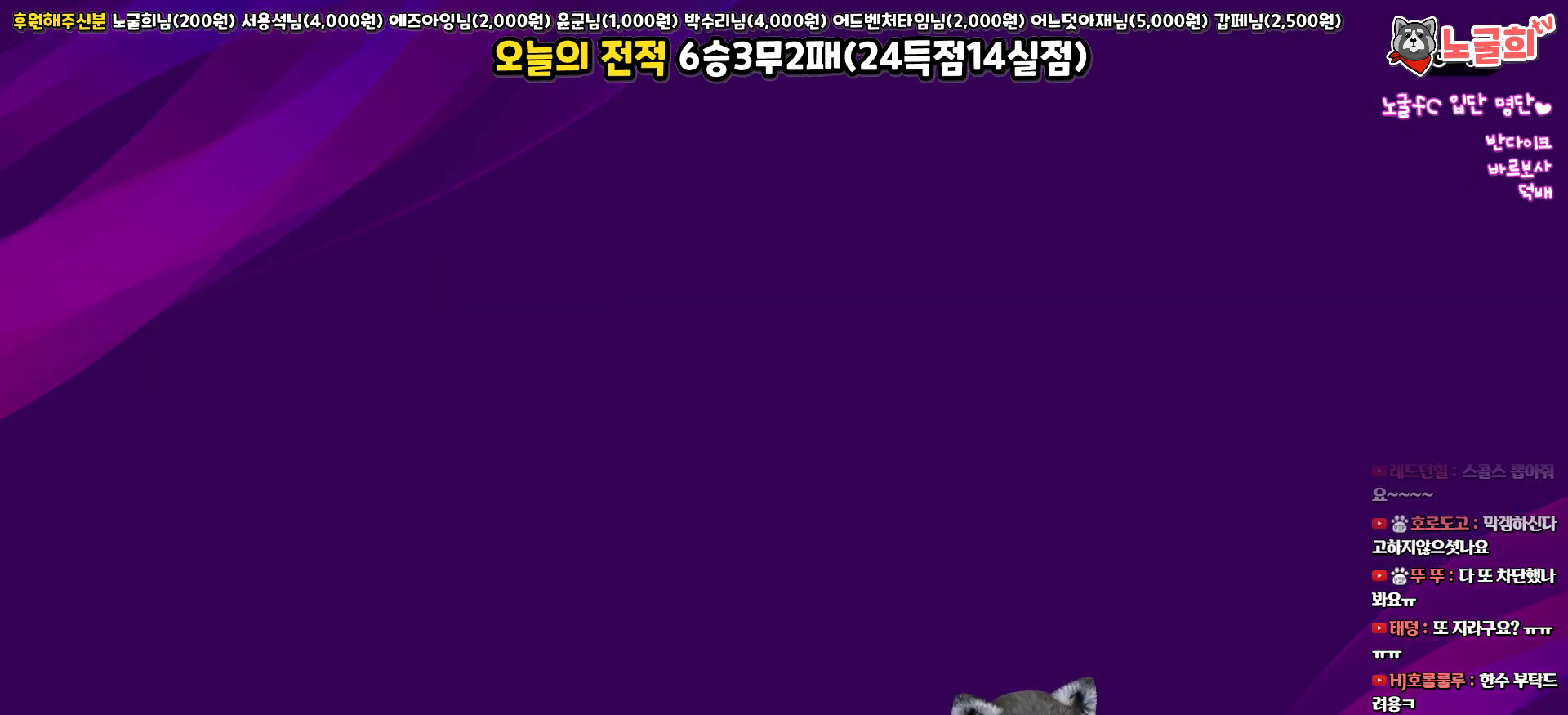
{"buttons": [], "left_stick": "center", "right_stick": "center", "events": [[133, "CROSS", "down"], [217, "CROSS", "up"]]}
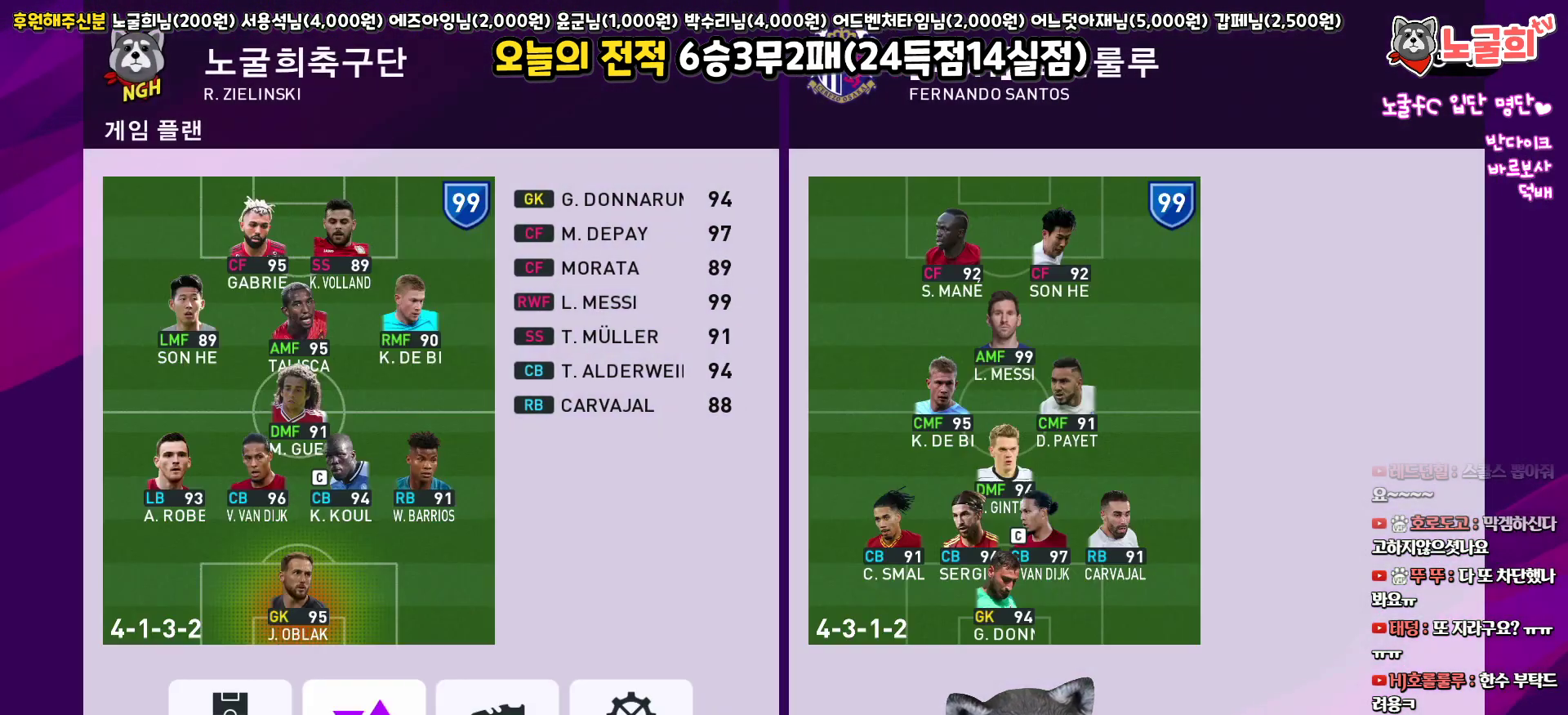
{"buttons": [], "left_stick": "center", "right_stick": "center", "events": [[100, "CROSS", "down"], [183, "CROSS", "up"]]}
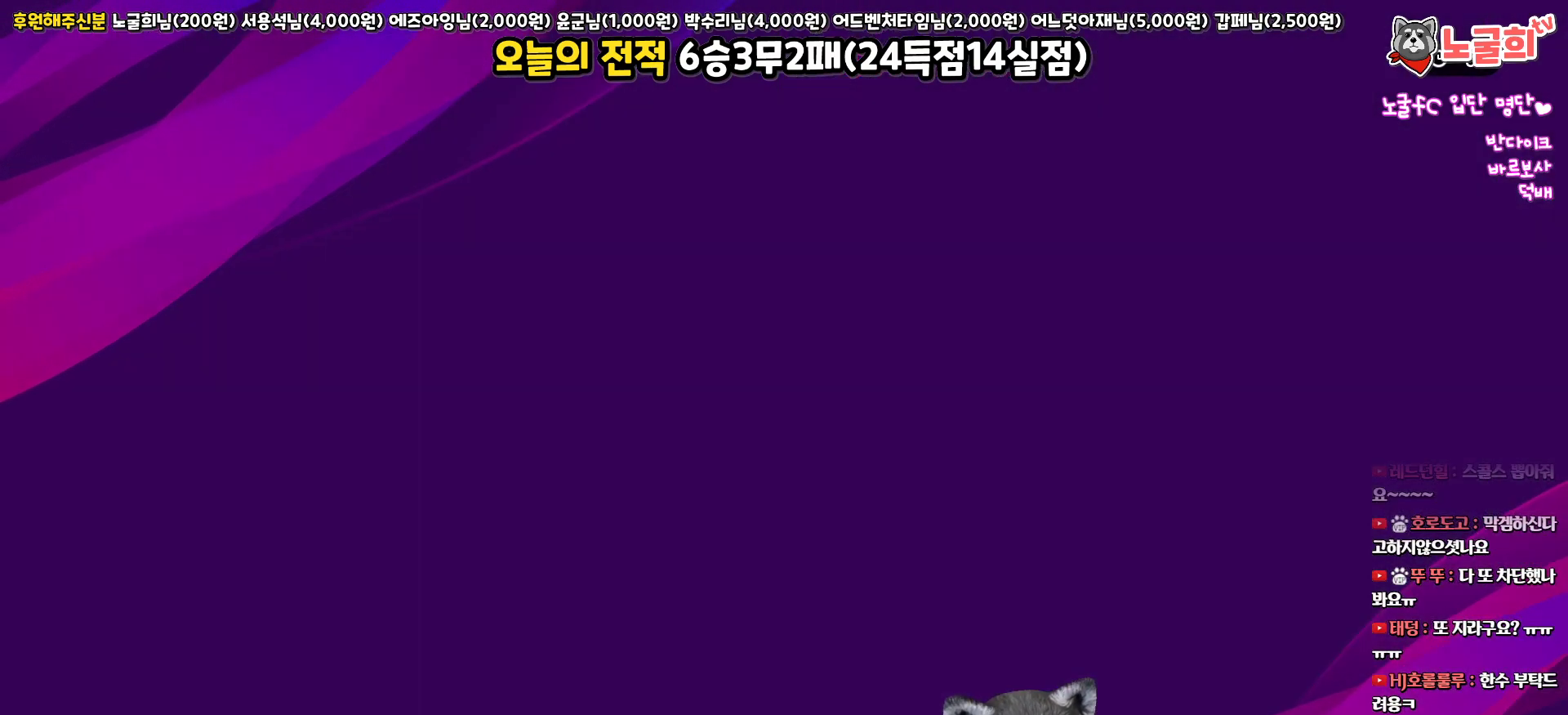
{"buttons": [], "left_stick": "center", "right_stick": "center", "events": []}
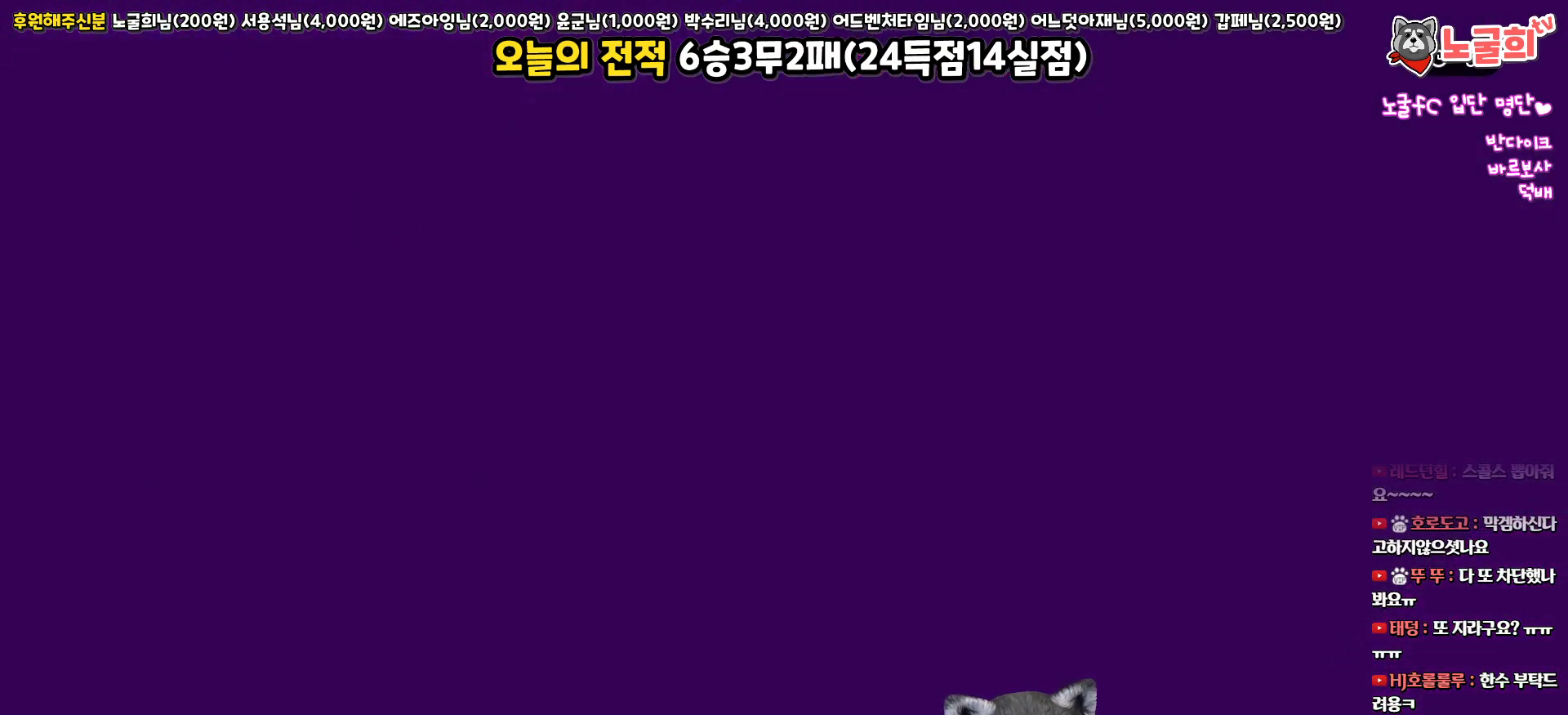
{"buttons": ["DPAD_LEFT"], "left_stick": "center", "right_stick": "center", "events": [[383, "DPAD_LEFT", "down"]]}
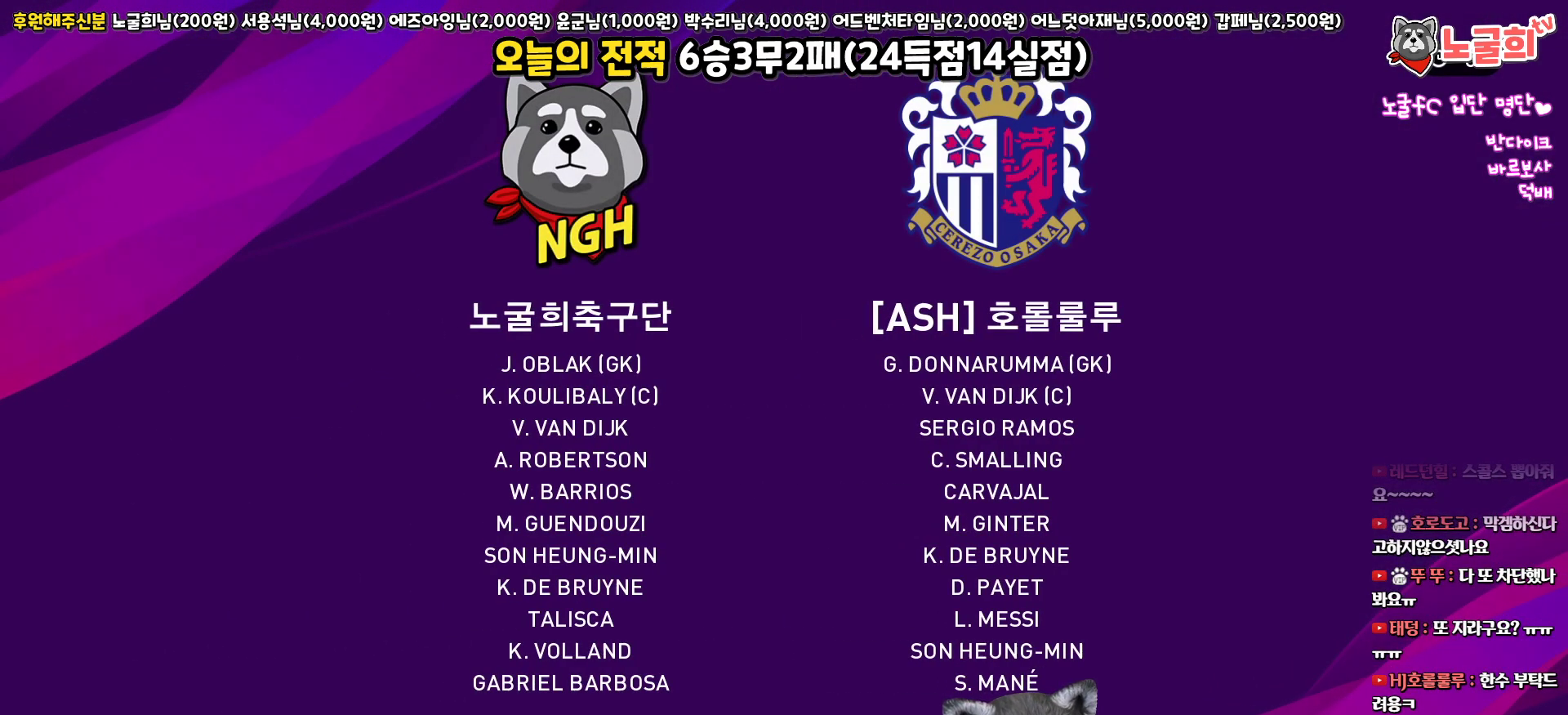
{"buttons": [], "left_stick": "center", "right_stick": "center", "events": [[17, "DPAD_LEFT", "up"], [150, "CIRCLE", "down"], [250, "CIRCLE", "up"]]}